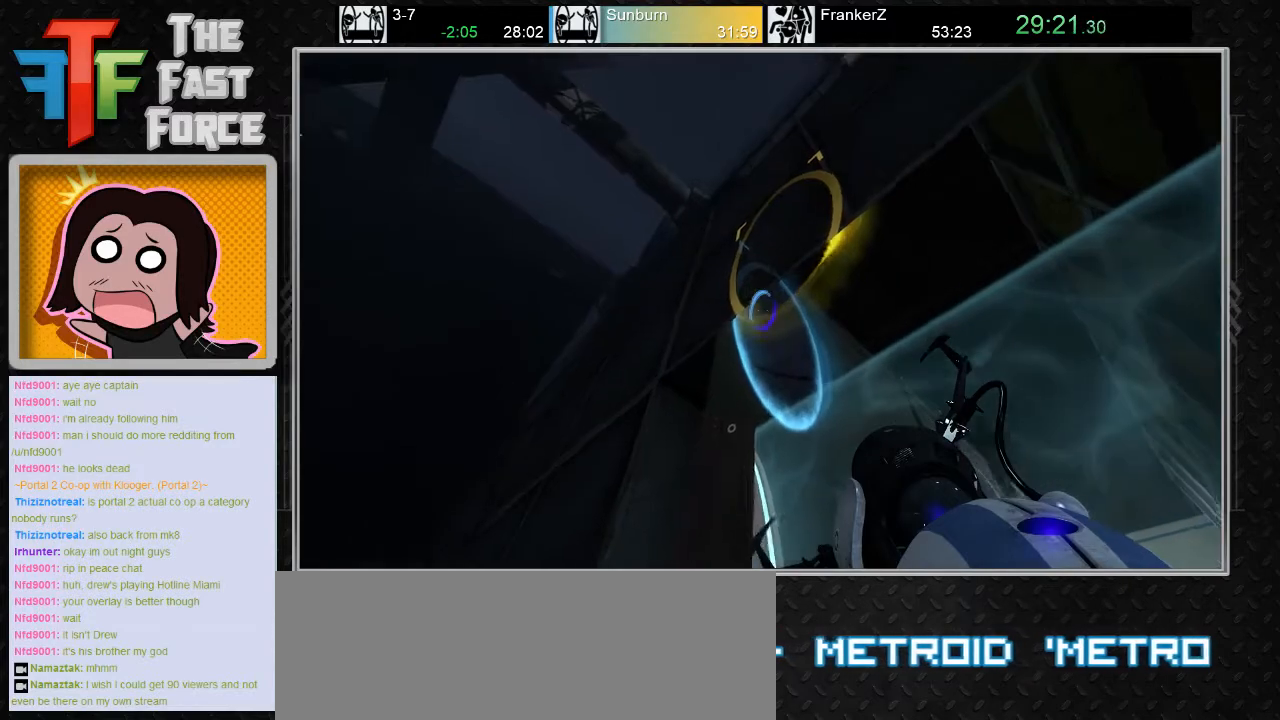
Gameplay with keyboard and mouse; each line is a JSON object with the keys and mouse buttons held at the frame after it. "events" lists presses ("down") and releases ("up") of "a", "c", "crouch", "d", "e", "f", "g", "jump", "q", "r", "s", "tab", "w", "x", "z", "mouse_left", "mouse_middle", "mouse_right", "mouse_wheel_up" and "mouse_wheel_down" between this image and that frame as [ms after this image, input, new state], when the widget could be followed in between. "mouse_left", "mouse_middle", "mouse_right", "mouse_wheel_up", "mouse_wheel_down" = the "left", "middle", "right", "wheel_up", "wheel_down" buttons of the "mouse" list. No other keys are recorded. Key names are as the overlay labels them; some are game actions (e.g. jump) rather than physical keys. Not read: mouse_move.
{"keys": [], "mouse": [], "events": [[17, "d", "down"], [83, "d", "up"]]}
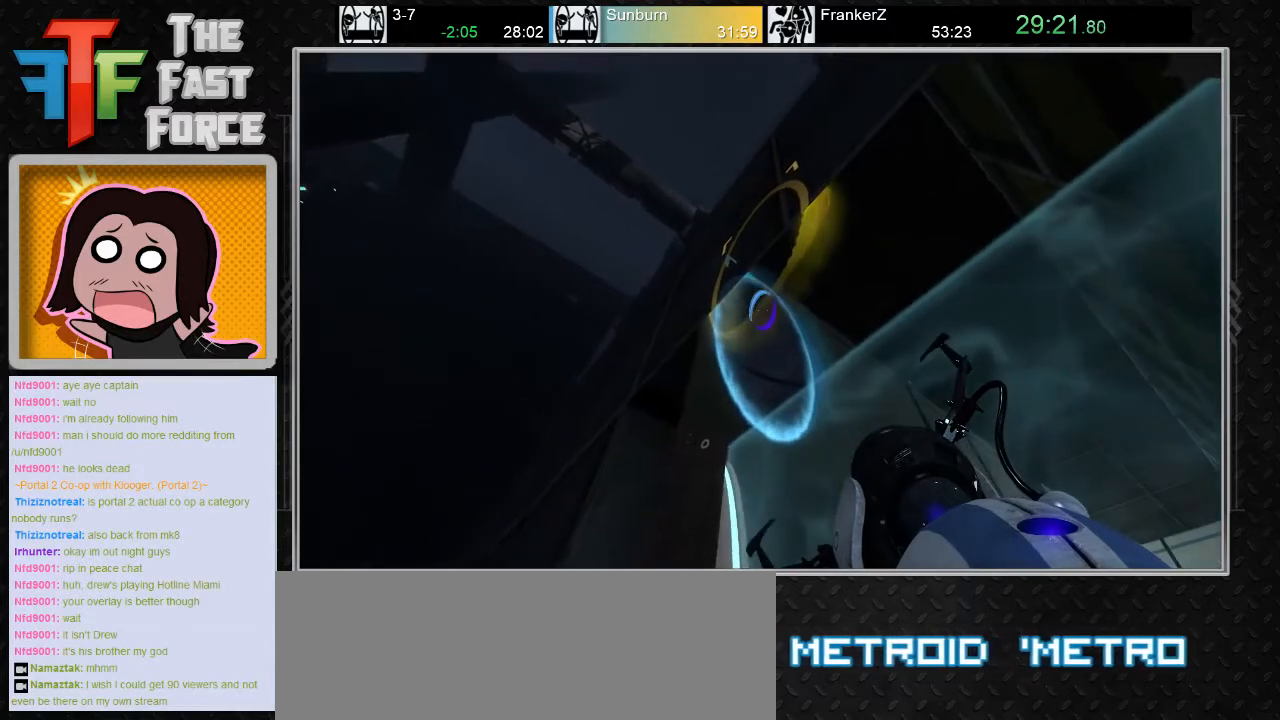
{"keys": [], "mouse": [], "events": [[117, "d", "down"], [183, "d", "up"]]}
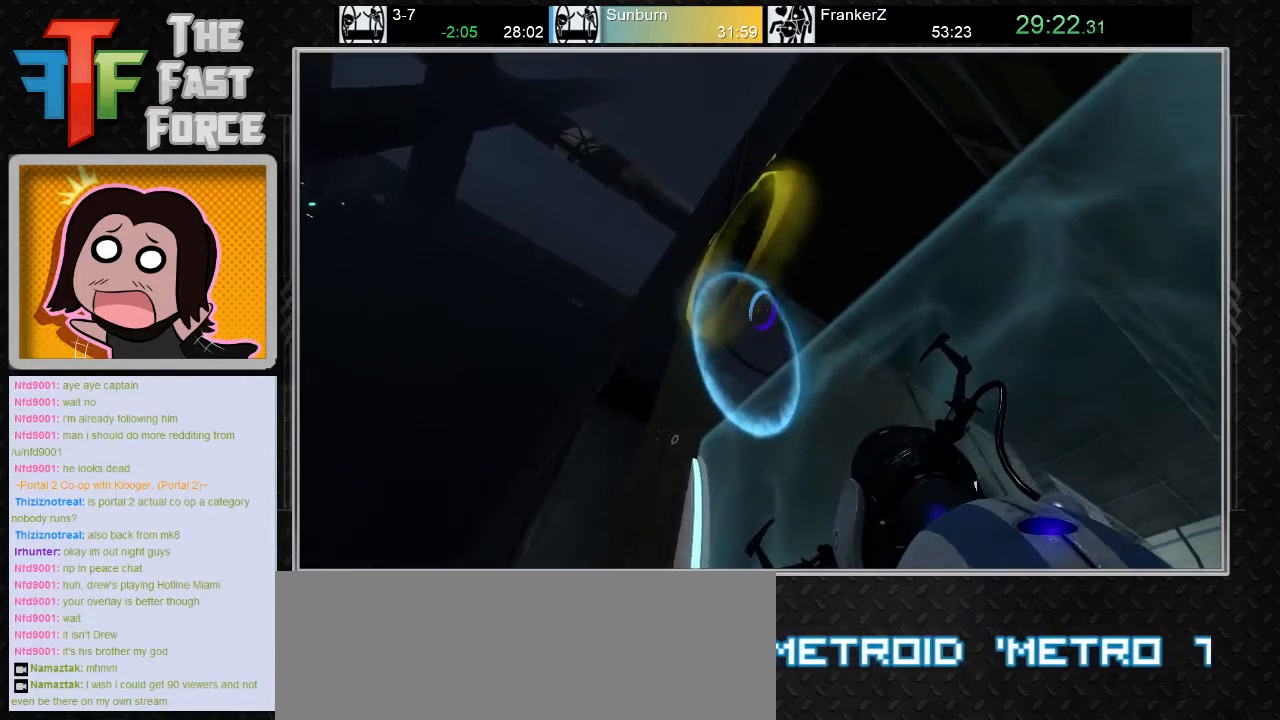
{"keys": [], "mouse": [], "events": []}
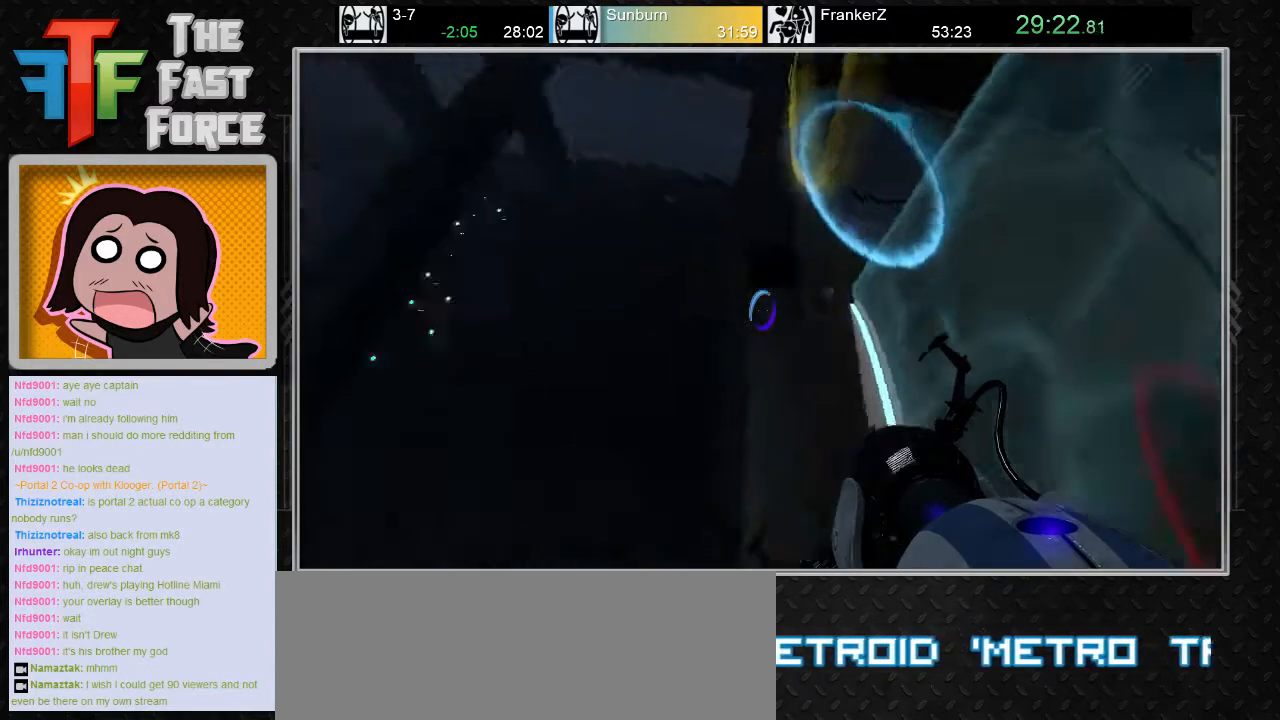
{"keys": [], "mouse": [], "events": []}
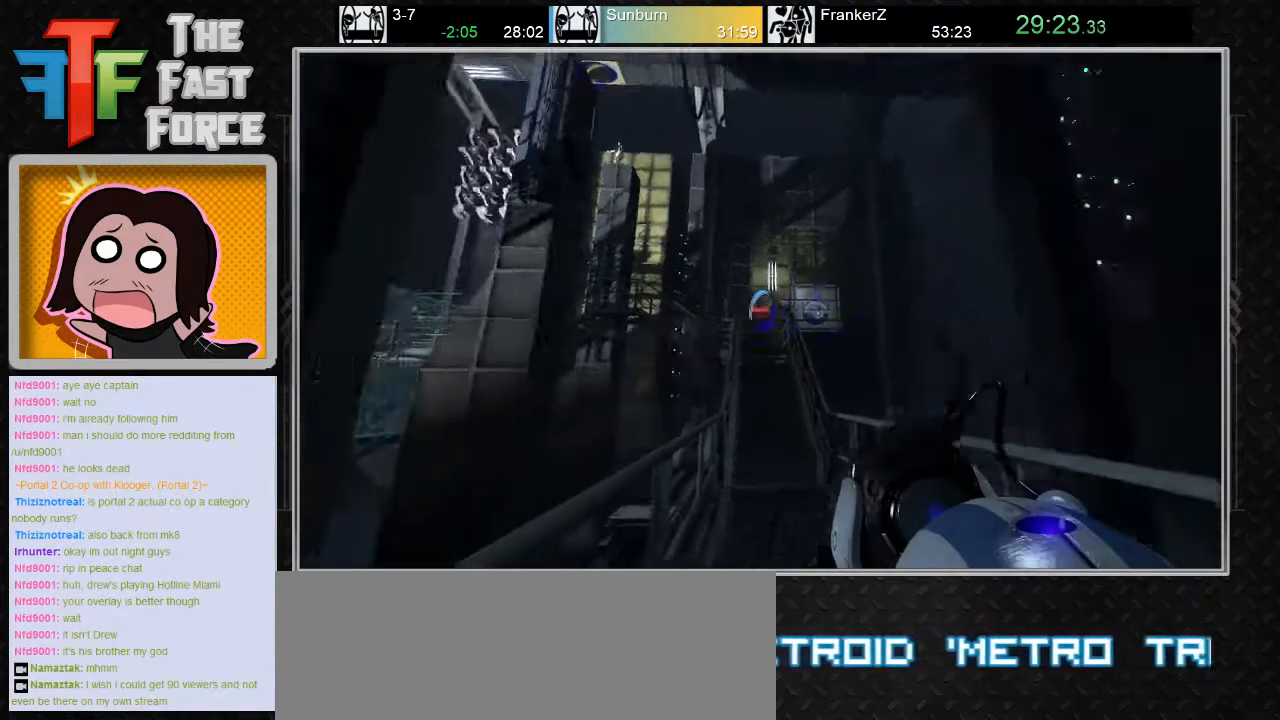
{"keys": [], "mouse": [], "events": []}
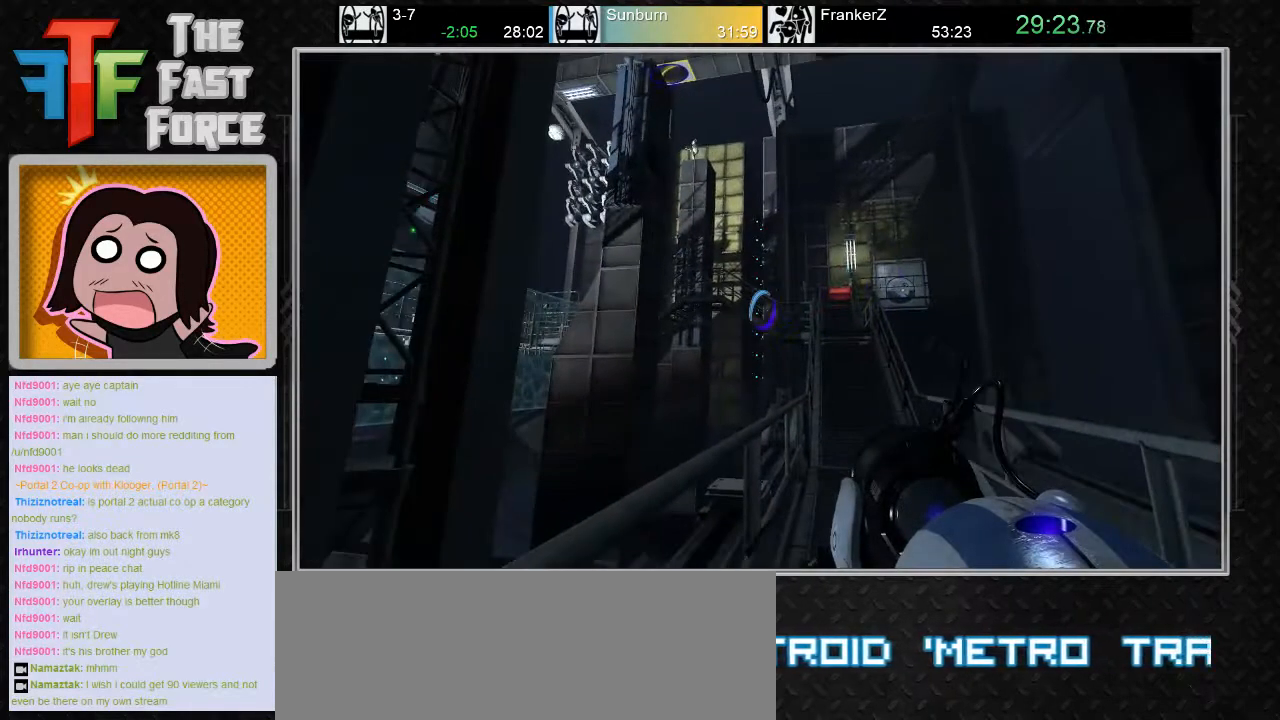
{"keys": [], "mouse": [], "events": []}
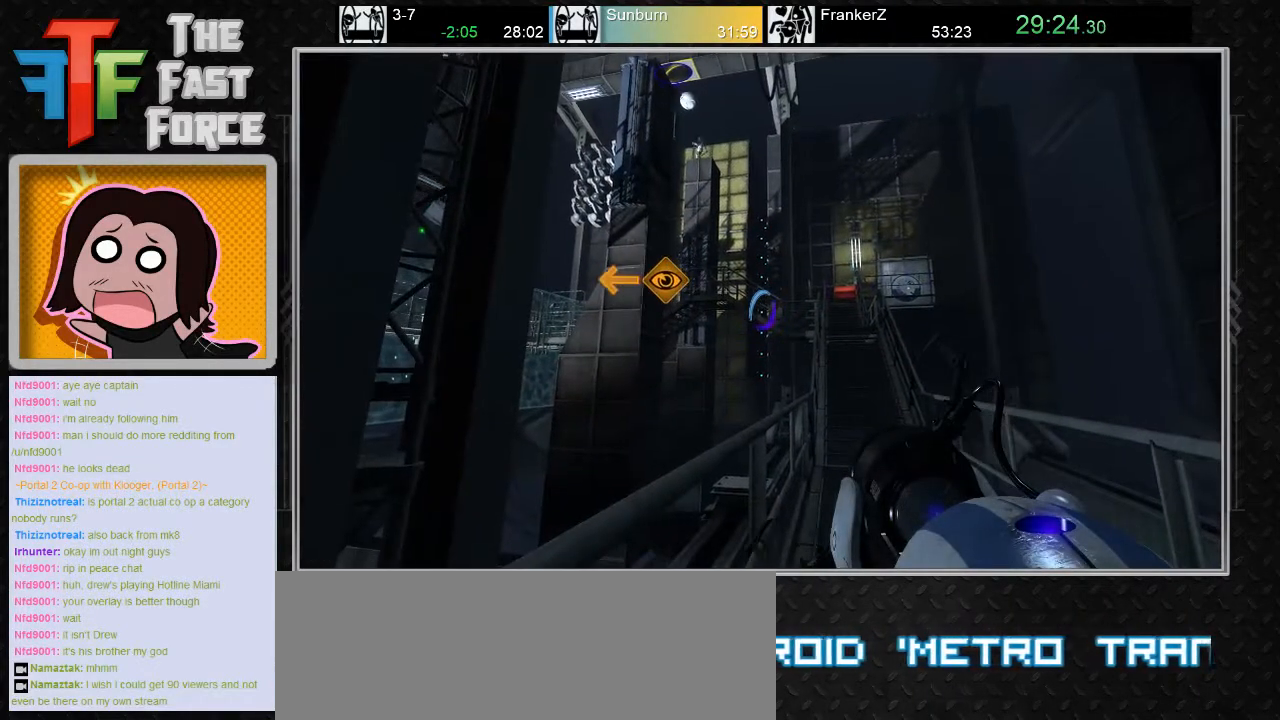
{"keys": ["w"], "mouse": [], "events": [[483, "w", "down"]]}
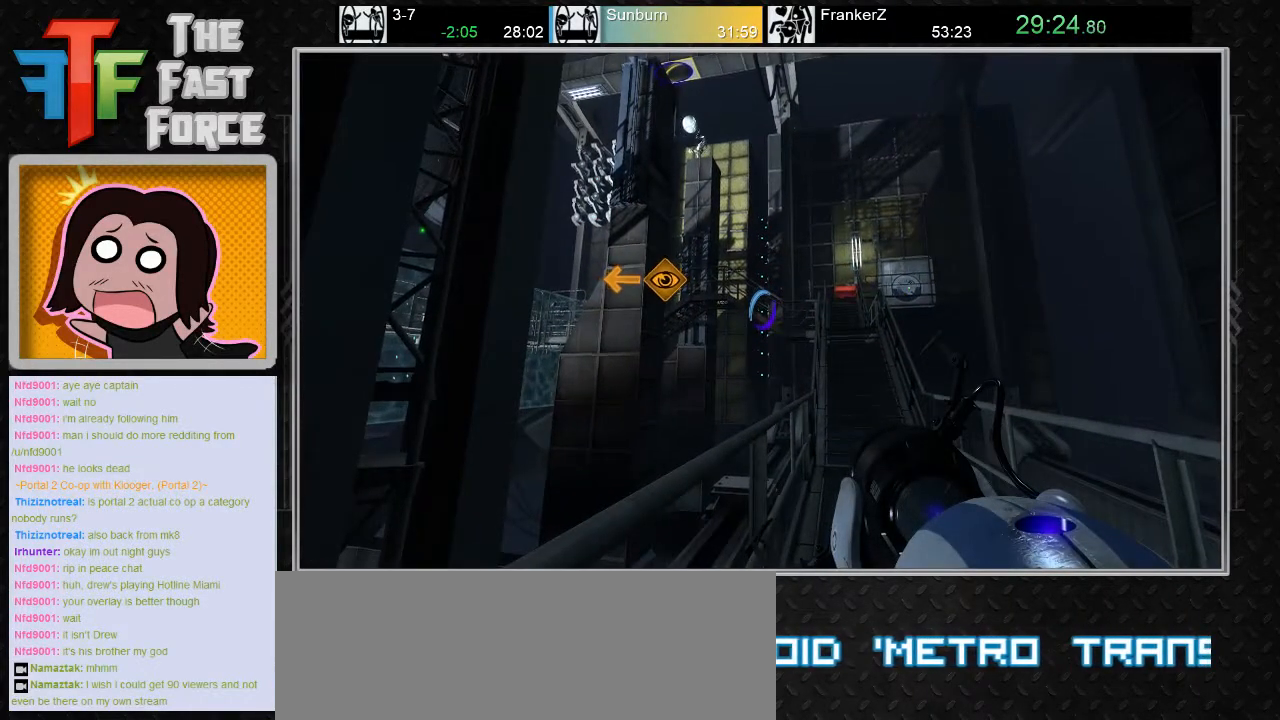
{"keys": ["a"], "mouse": ["wheel_down"], "events": [[167, "a", "down"], [333, "mouse_wheel_down", "down"], [400, "w", "up"]]}
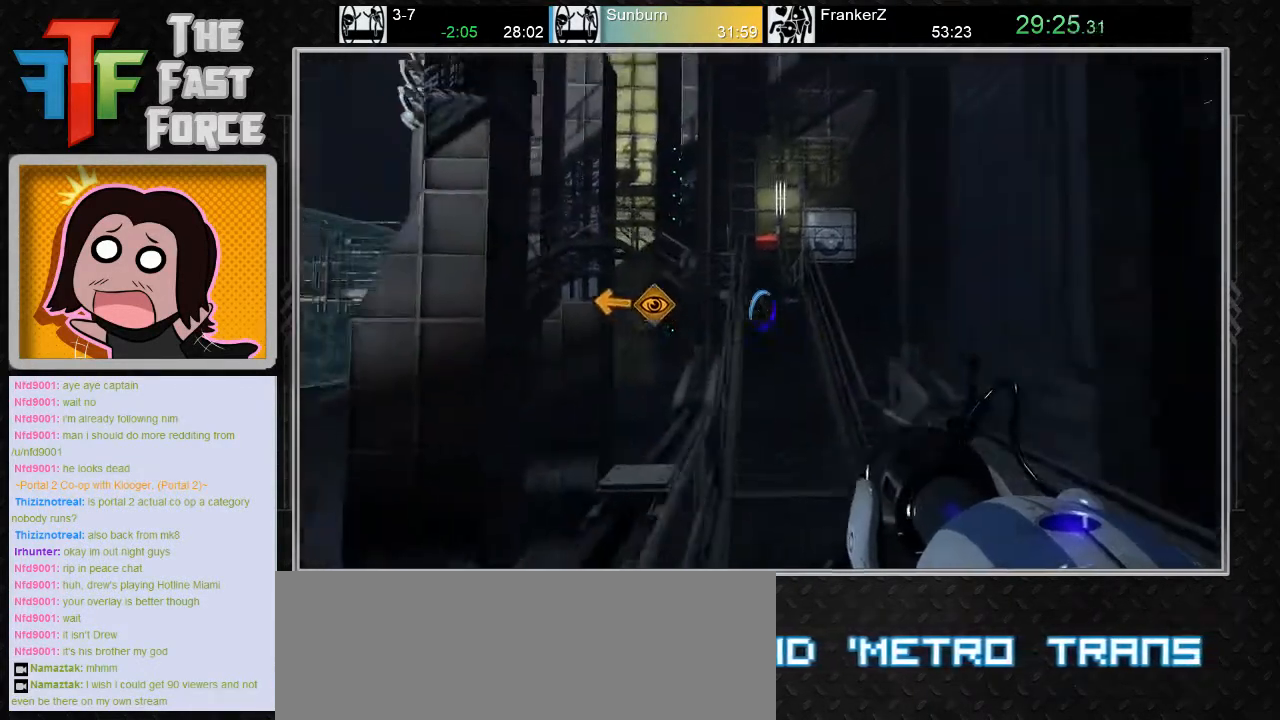
{"keys": ["a"], "mouse": [], "events": [[17, "mouse_wheel_down", "up"], [83, "a", "up"], [167, "d", "down"], [300, "d", "up"], [367, "a", "down"]]}
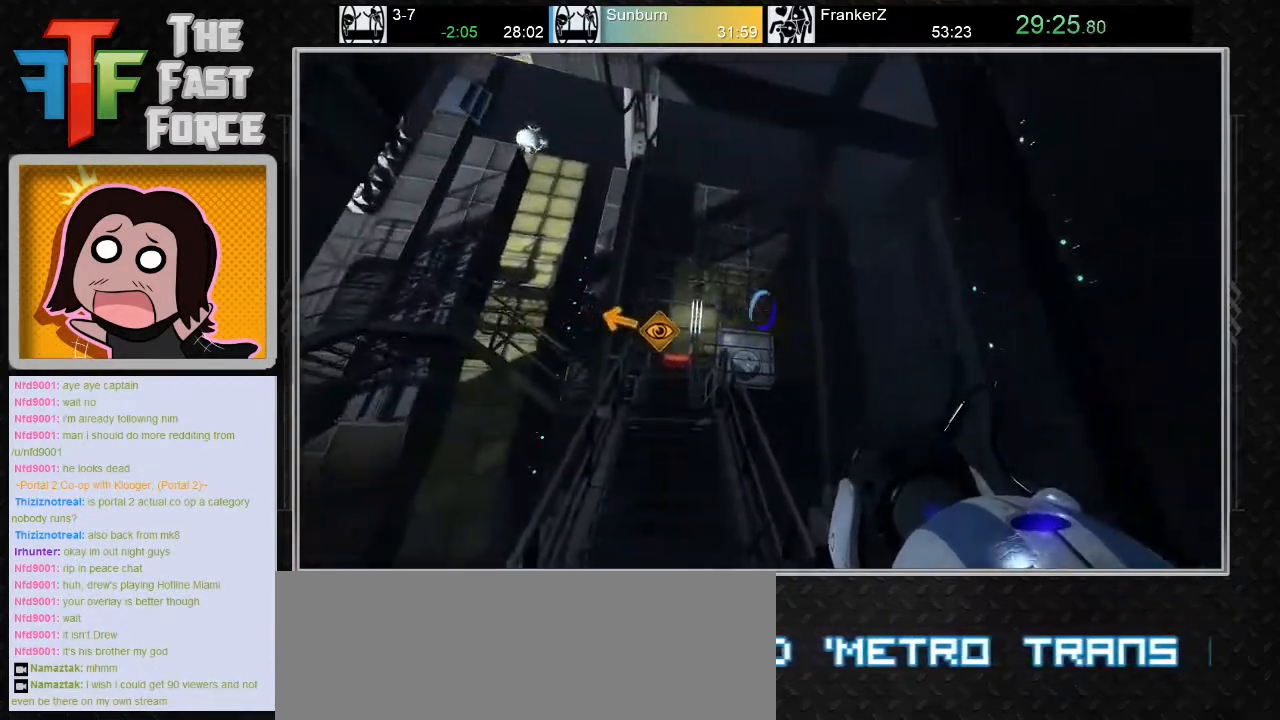
{"keys": [], "mouse": [], "events": [[117, "mouse_wheel_down", "down"], [333, "mouse_wheel_down", "up"], [450, "a", "up"]]}
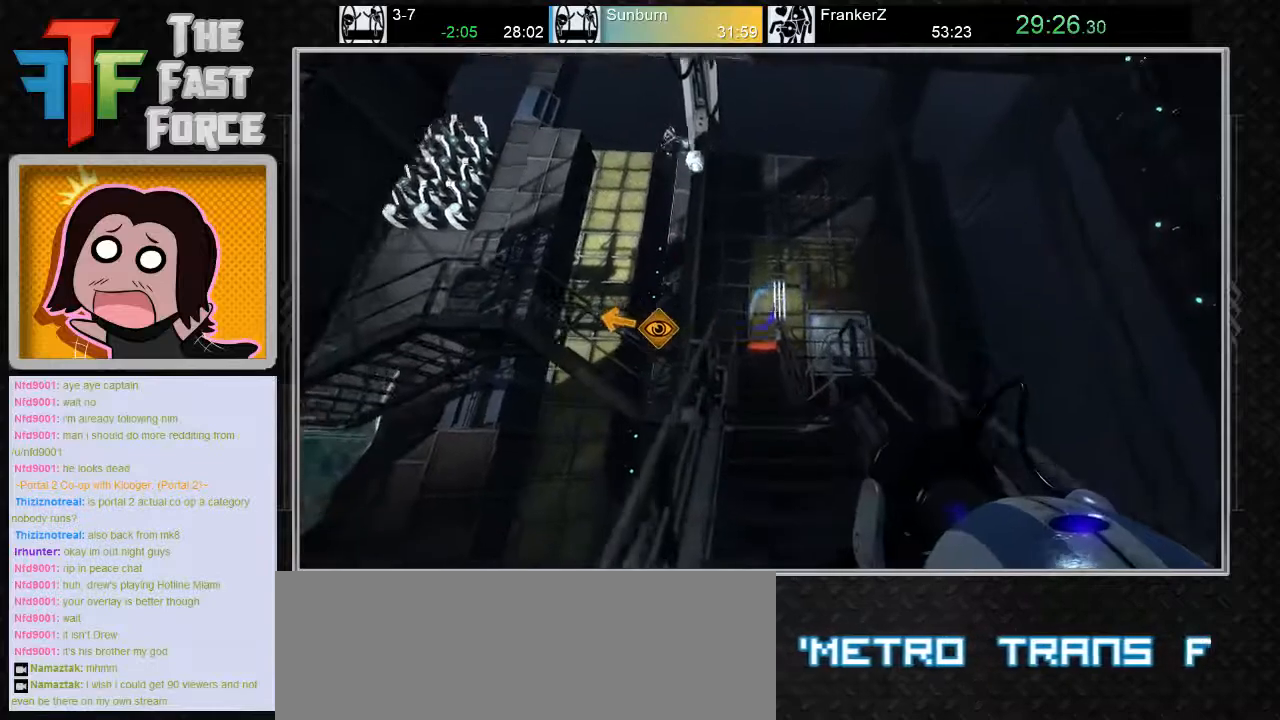
{"keys": ["a"], "mouse": ["wheel_down"], "events": [[17, "d", "down"], [150, "w", "down"], [183, "d", "up"], [333, "a", "down"], [333, "mouse_wheel_down", "down"], [500, "w", "up"]]}
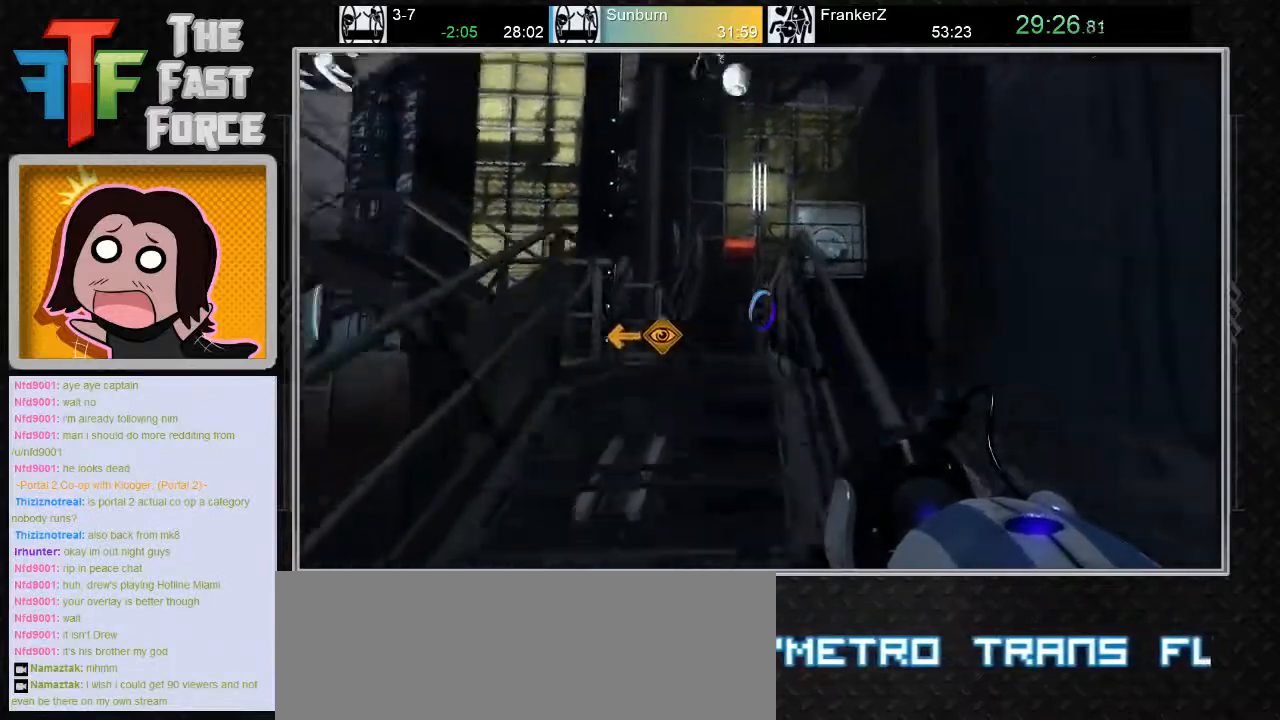
{"keys": ["w"], "mouse": [], "events": [[133, "mouse_wheel_down", "up"], [250, "a", "up"], [350, "w", "down"]]}
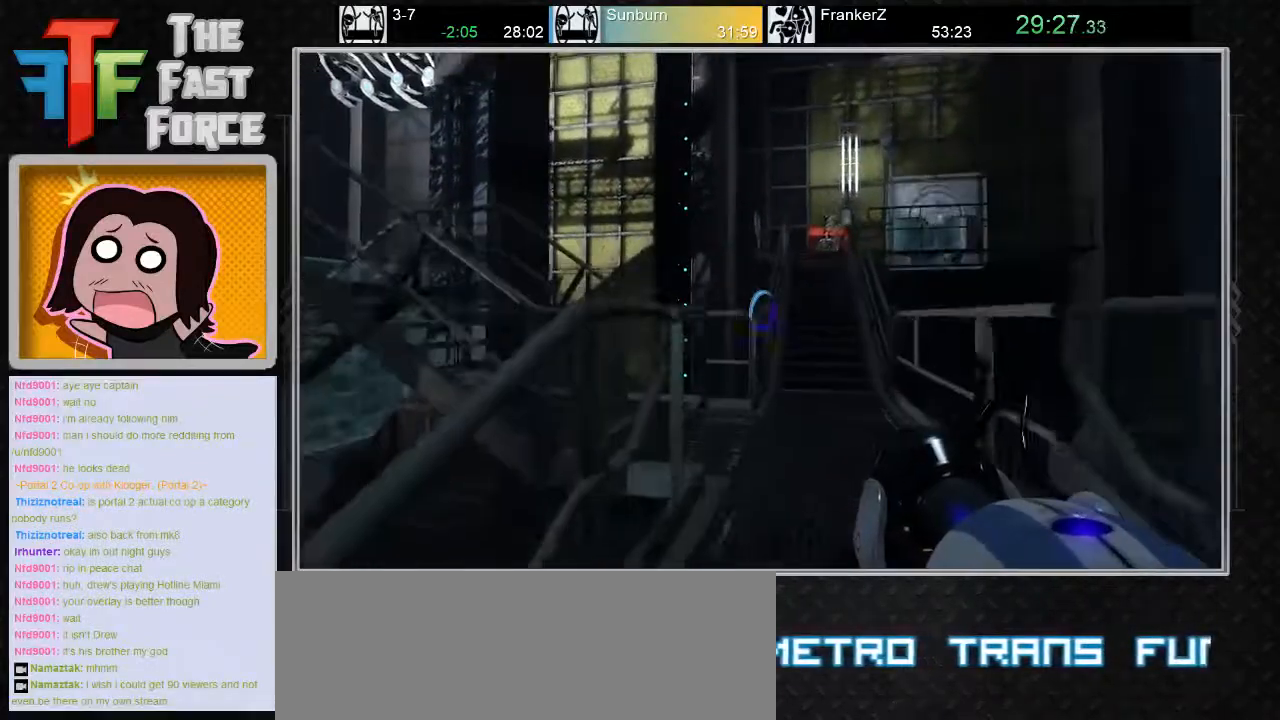
{"keys": ["w"], "mouse": [], "events": [[167, "d", "down"], [300, "d", "up"]]}
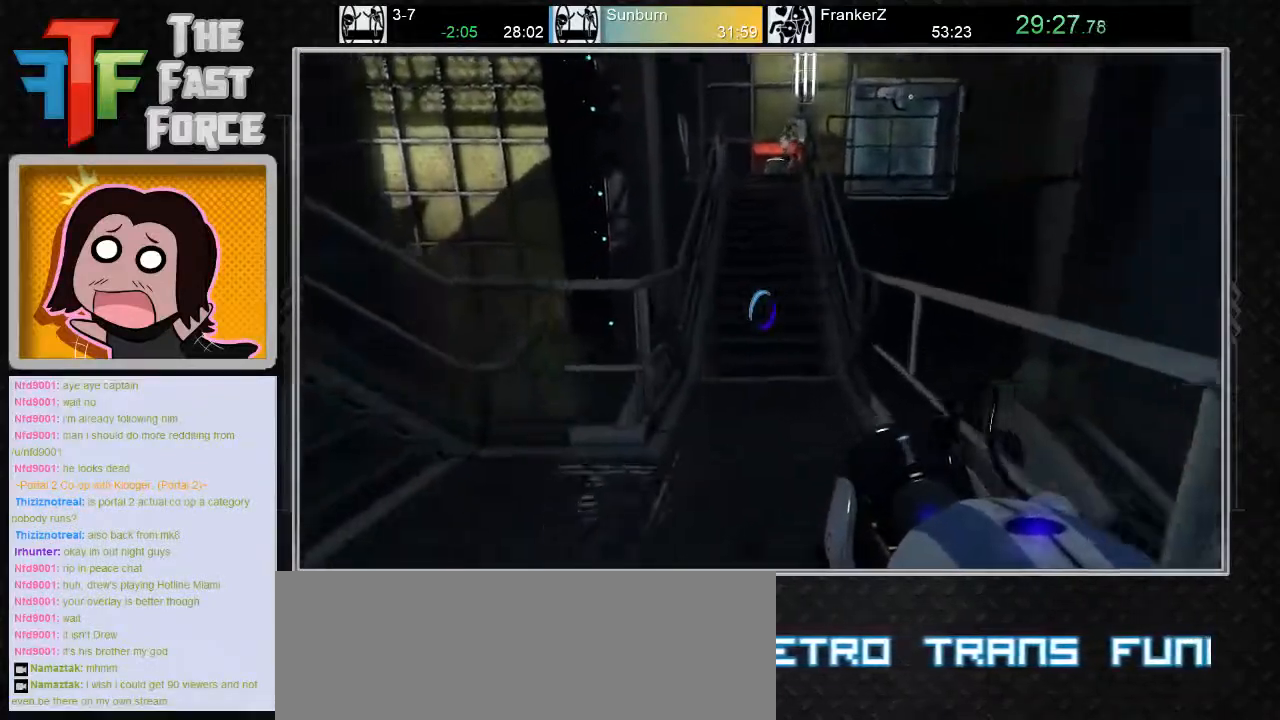
{"keys": ["a"], "mouse": [], "events": [[50, "a", "down"], [300, "mouse_wheel_down", "down"], [300, "w", "up"], [467, "mouse_wheel_down", "up"]]}
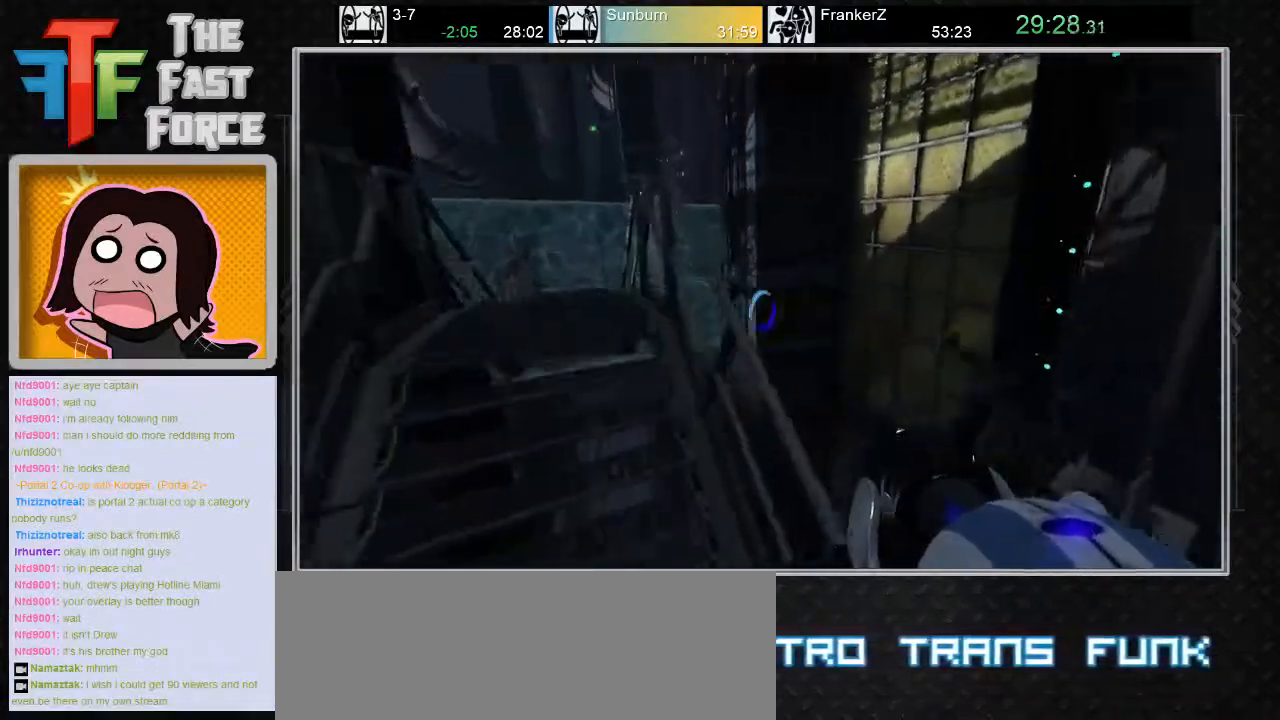
{"keys": ["a"], "mouse": [], "events": [[250, "mouse_wheel_down", "down"], [483, "mouse_wheel_down", "up"]]}
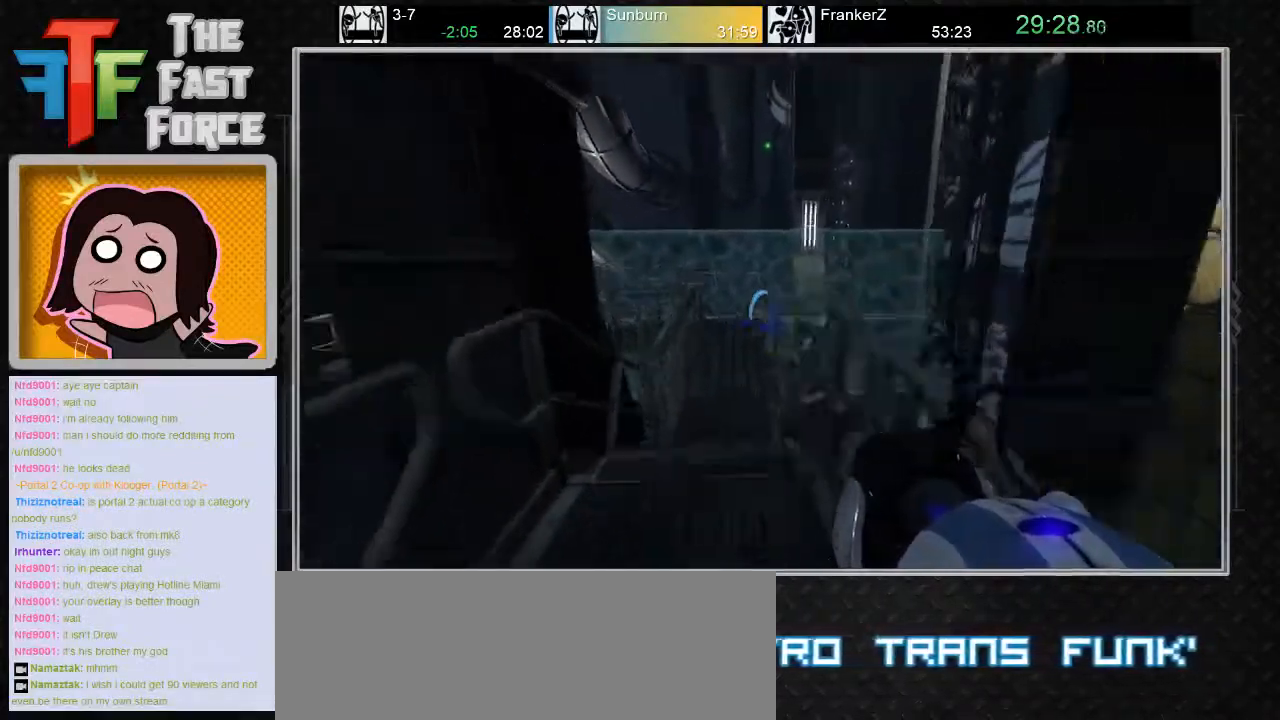
{"keys": ["a", "w"], "mouse": [], "events": [[100, "a", "up"], [183, "d", "down"], [333, "d", "up"], [333, "w", "down"], [467, "a", "down"]]}
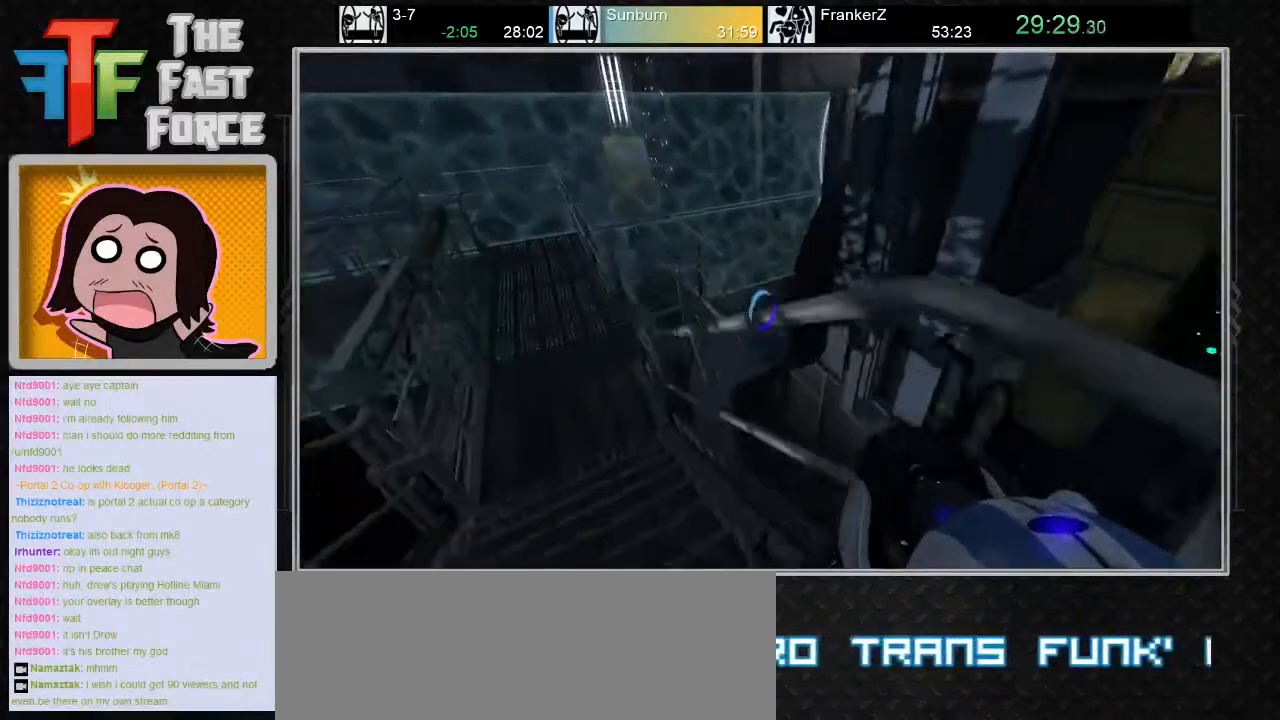
{"keys": [], "mouse": [], "events": [[133, "mouse_wheel_down", "down"], [250, "w", "up"], [300, "mouse_wheel_down", "up"], [417, "a", "up"]]}
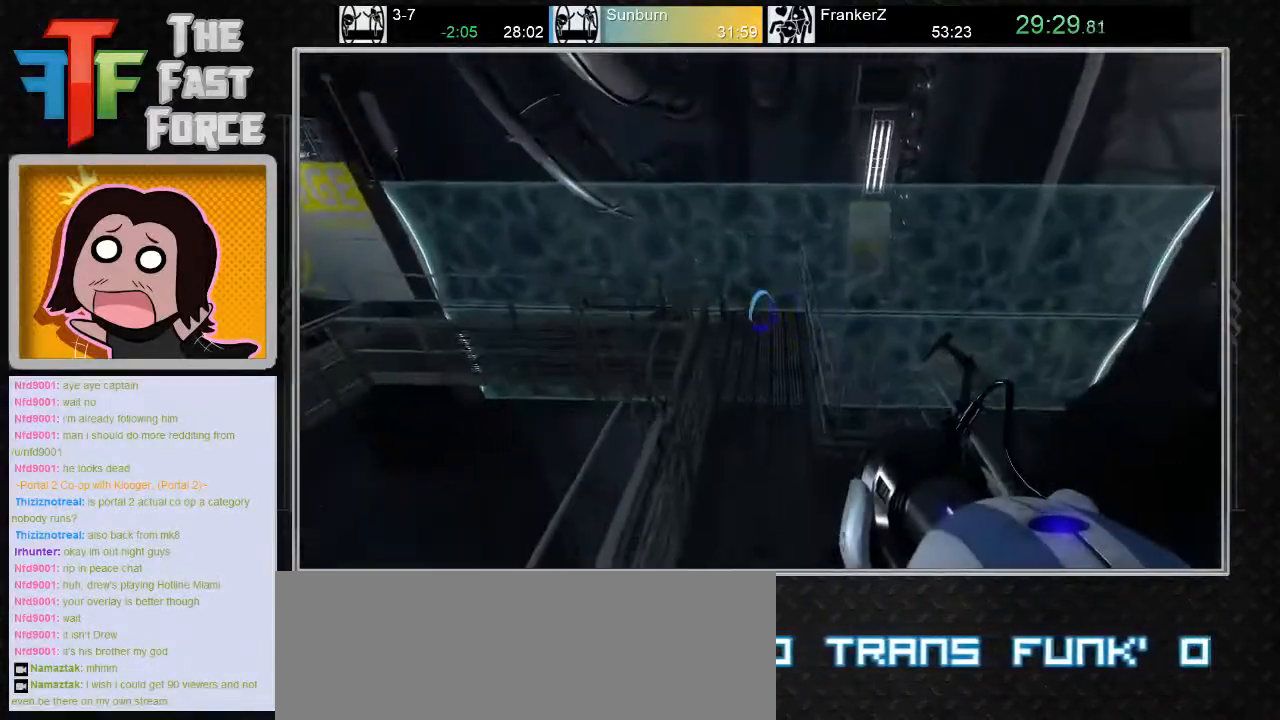
{"keys": ["w"], "mouse": [], "events": [[67, "d", "down"], [233, "d", "up"], [333, "w", "down"]]}
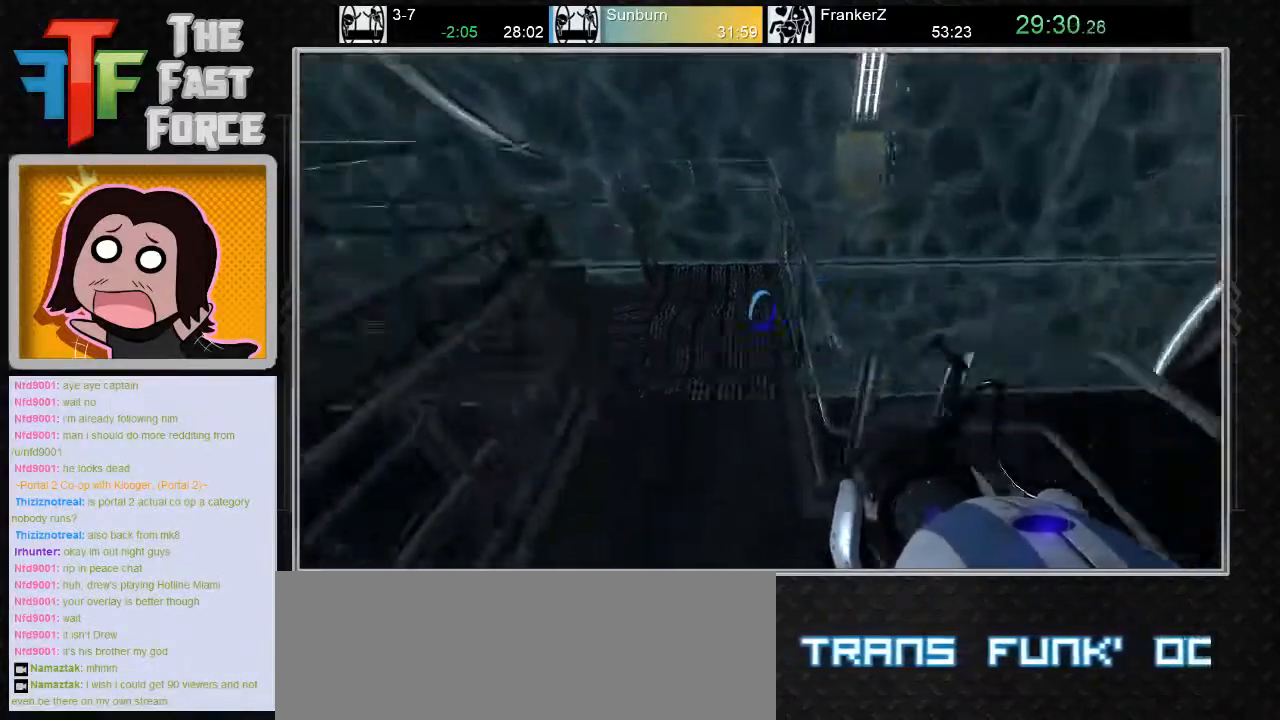
{"keys": ["w"], "mouse": [], "events": [[17, "a", "down"], [150, "a", "up"]]}
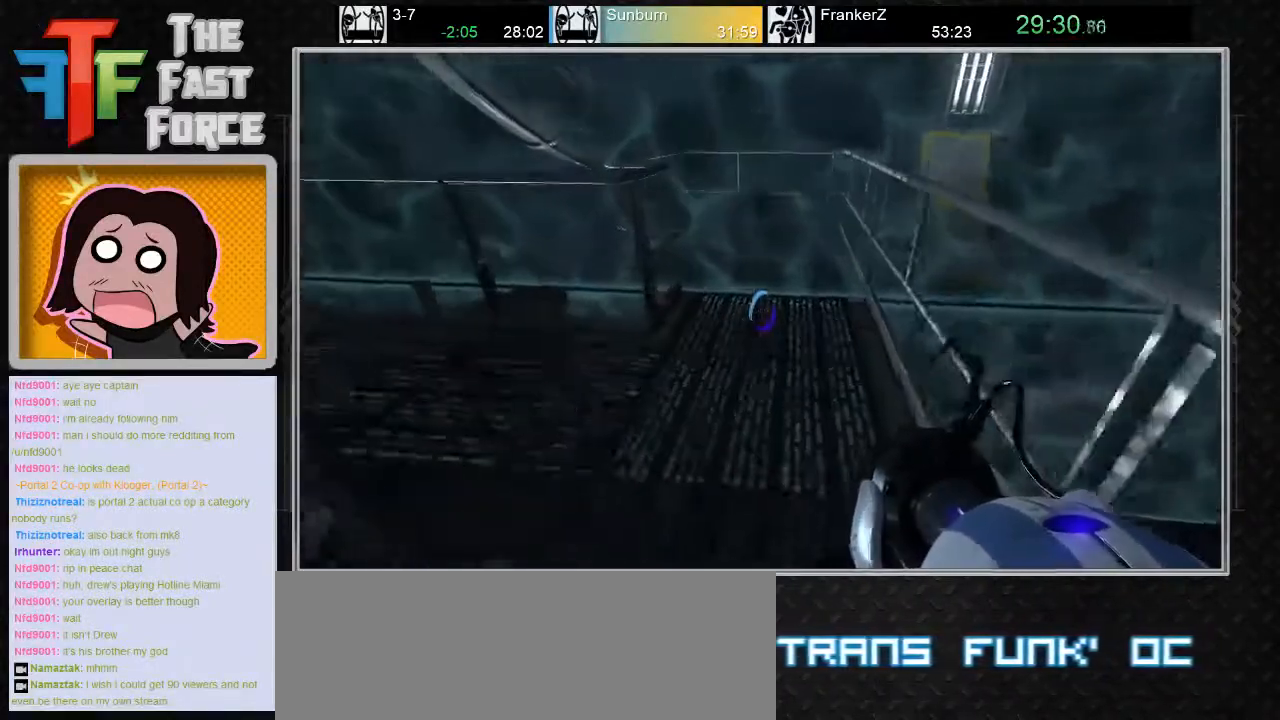
{"keys": ["a"], "mouse": [], "events": [[67, "a", "down"], [317, "mouse_wheel_down", "down"], [417, "w", "up"], [433, "mouse_wheel_down", "up"]]}
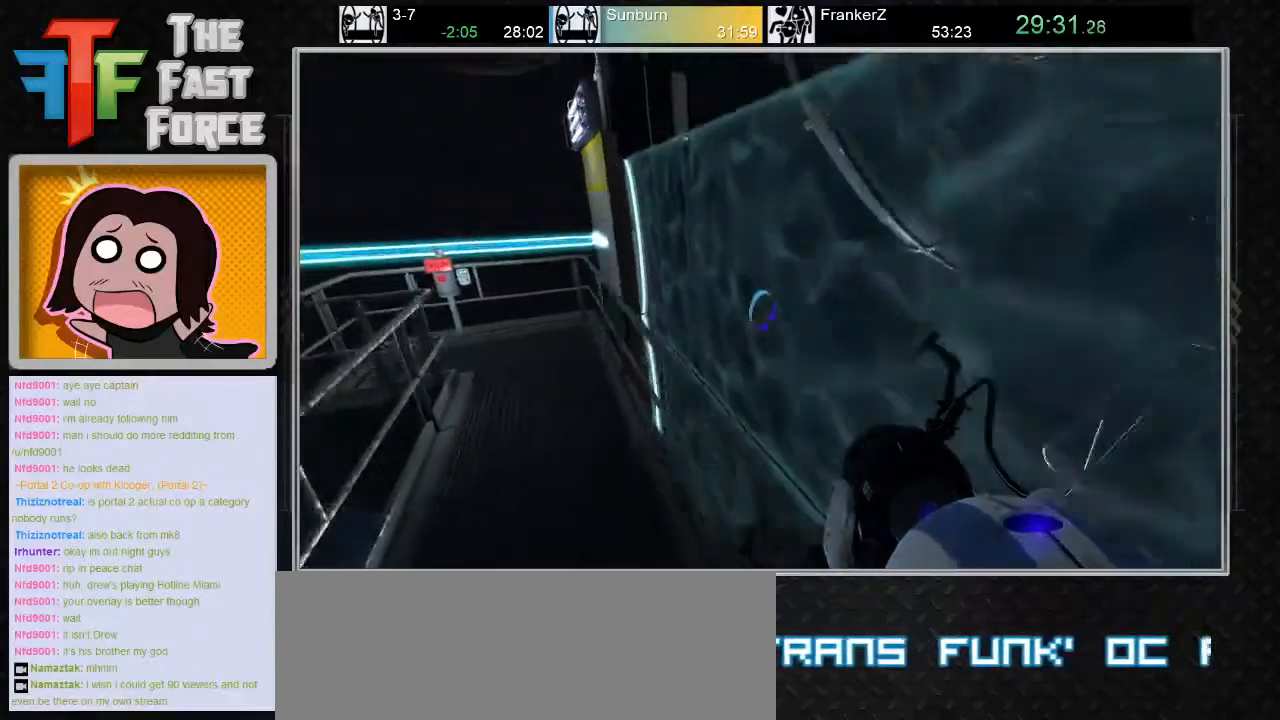
{"keys": ["a"], "mouse": ["wheel_down"], "events": [[483, "mouse_wheel_down", "down"]]}
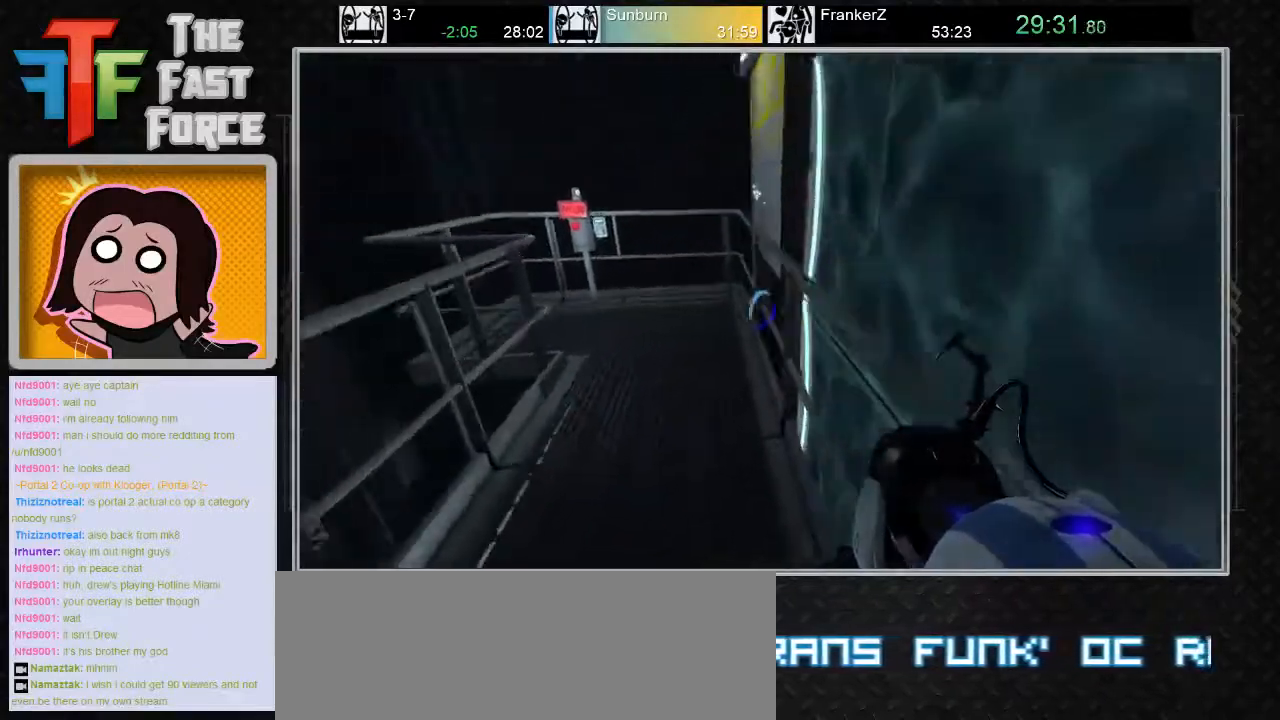
{"keys": [], "mouse": [], "events": [[233, "a", "up"], [233, "mouse_wheel_down", "up"], [350, "d", "down"], [450, "d", "up"]]}
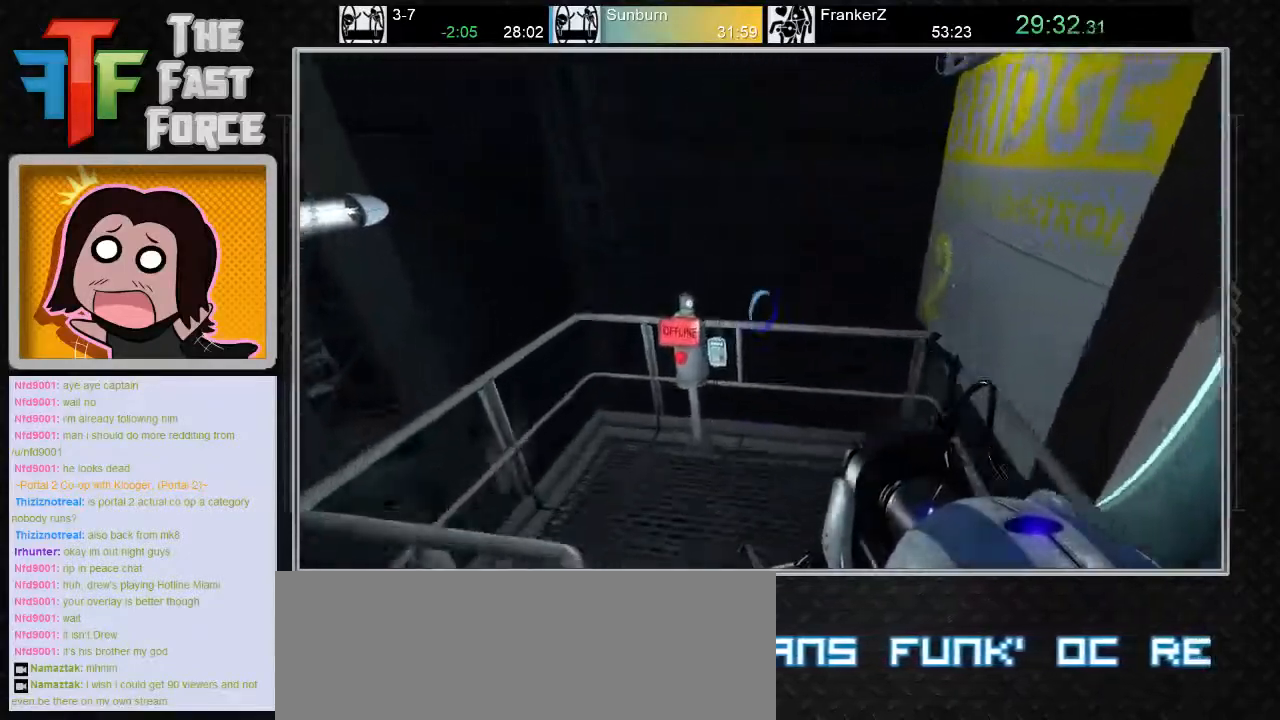
{"keys": ["a", "s"], "mouse": [], "events": [[117, "a", "down"], [183, "w", "down"], [217, "a", "up"], [267, "e", "down"], [267, "w", "up"], [333, "e", "up"], [400, "a", "down"], [500, "s", "down"]]}
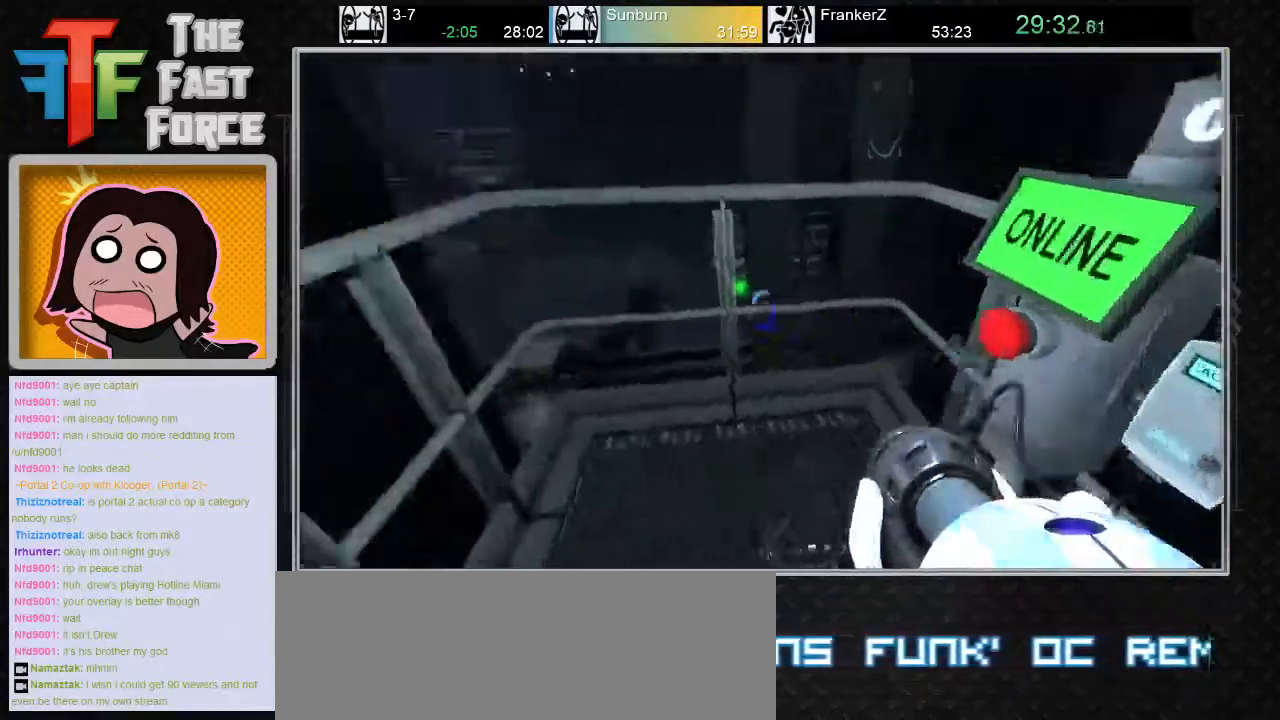
{"keys": ["w"], "mouse": [], "events": [[117, "s", "up"], [250, "w", "down"], [350, "a", "up"]]}
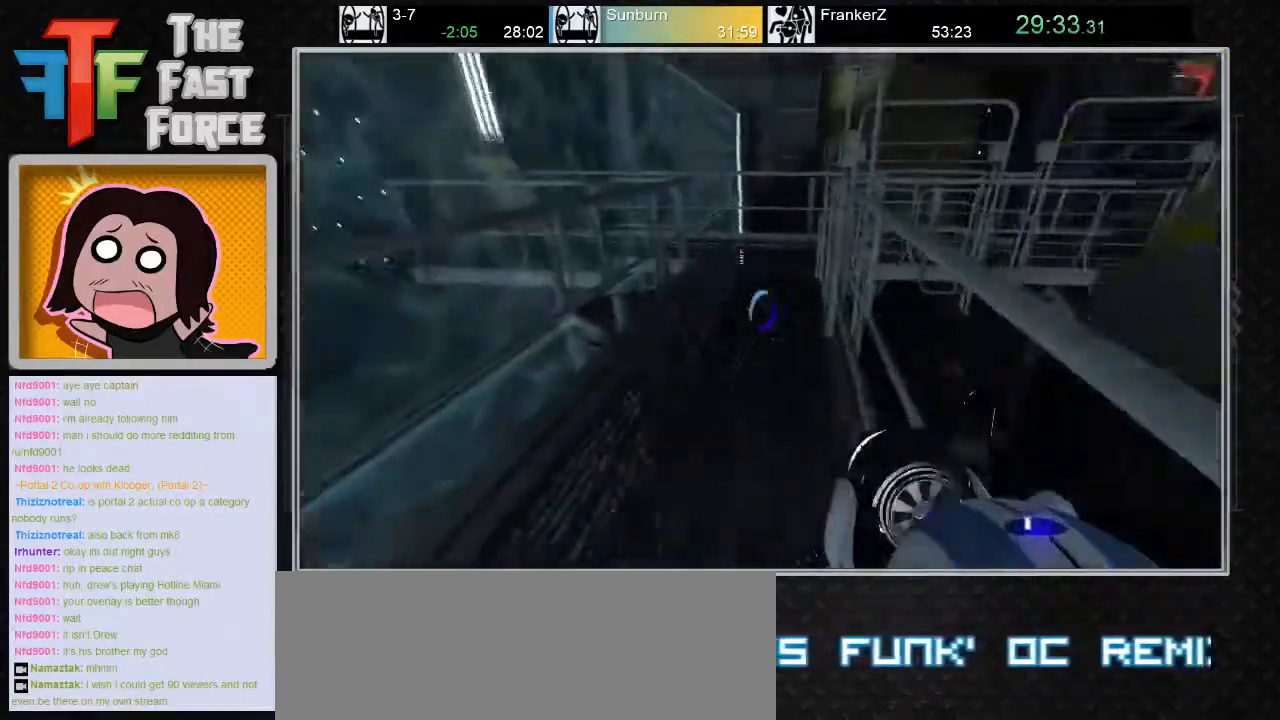
{"keys": ["a"], "mouse": [], "events": [[67, "d", "down"], [200, "mouse_wheel_down", "down"], [200, "w", "up"], [300, "d", "up"], [367, "a", "down"], [367, "mouse_wheel_down", "up"]]}
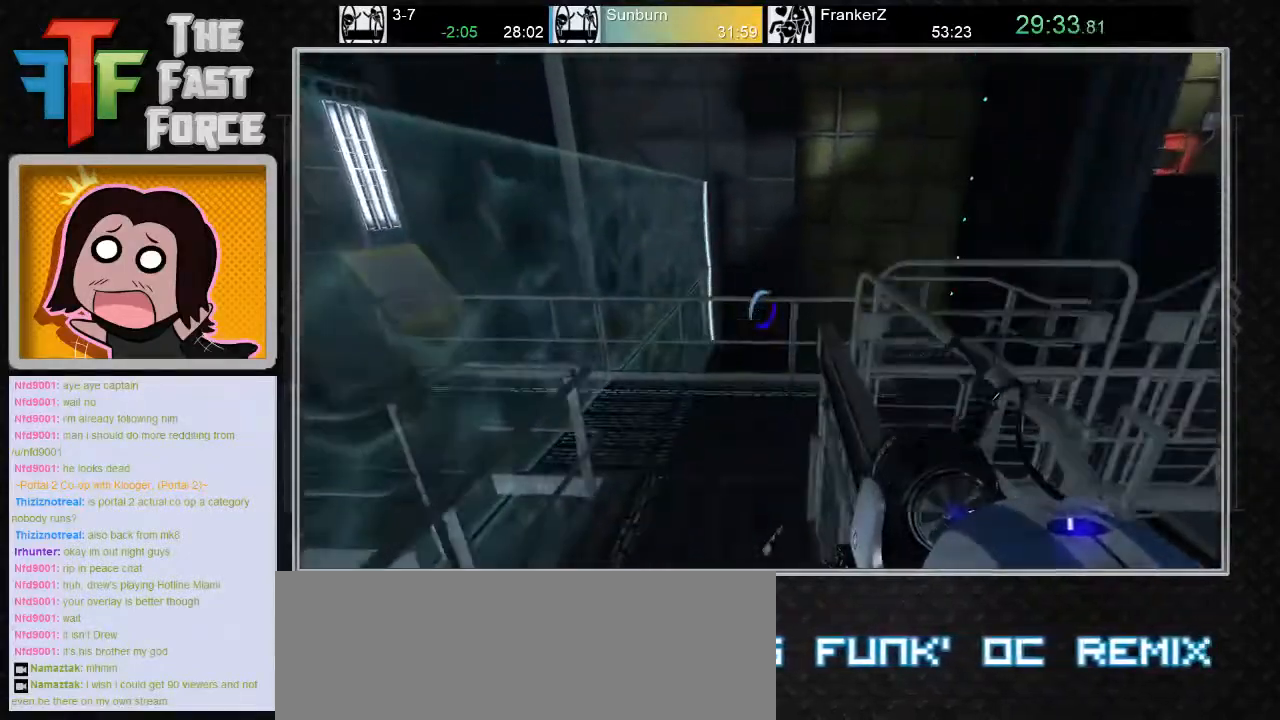
{"keys": ["d", "w"], "mouse": [], "events": [[150, "a", "up"], [150, "w", "down"], [467, "d", "down"]]}
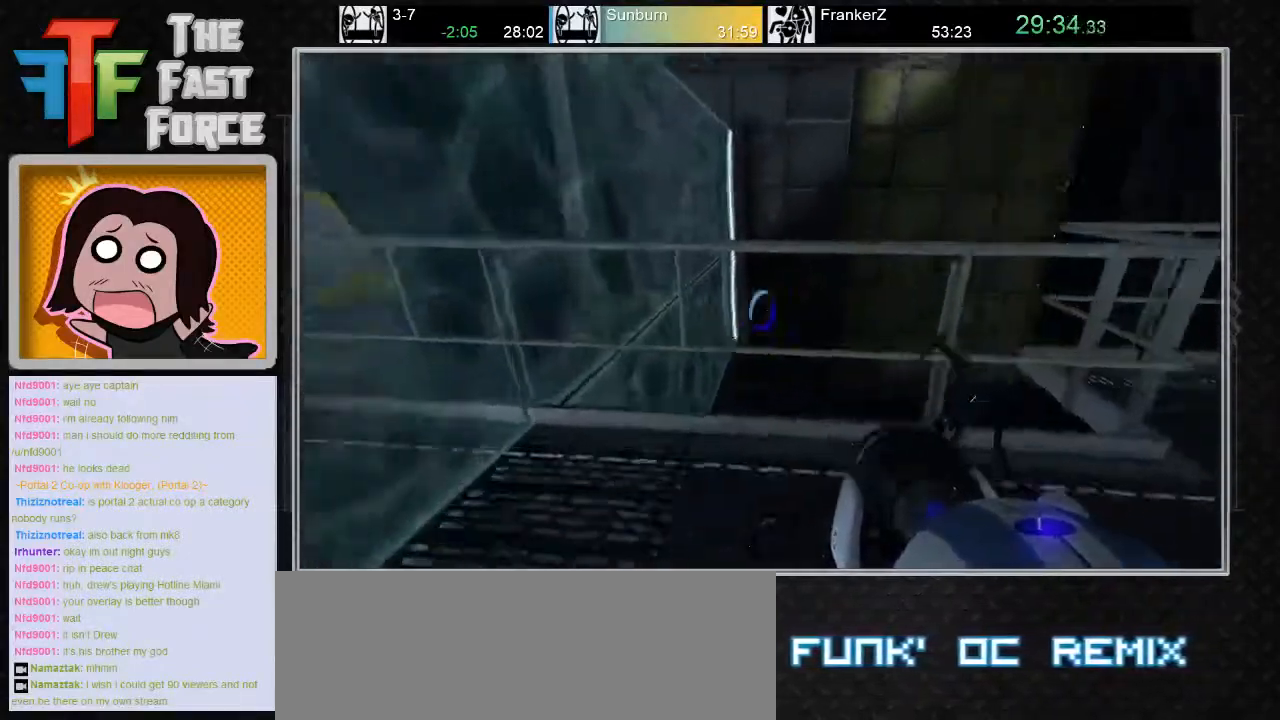
{"keys": ["d"], "mouse": [], "events": [[217, "w", "up"], [250, "mouse_wheel_down", "down"], [383, "mouse_wheel_down", "up"]]}
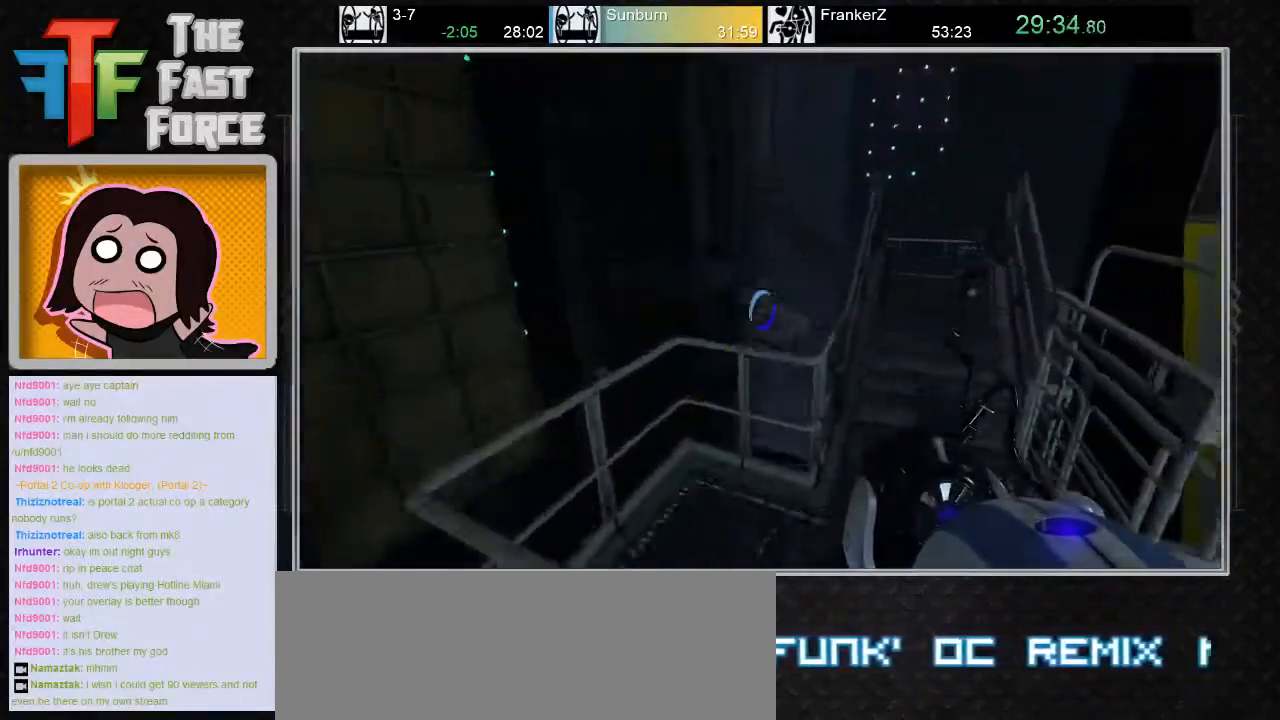
{"keys": ["d"], "mouse": ["wheel_down"], "events": [[417, "mouse_wheel_down", "down"]]}